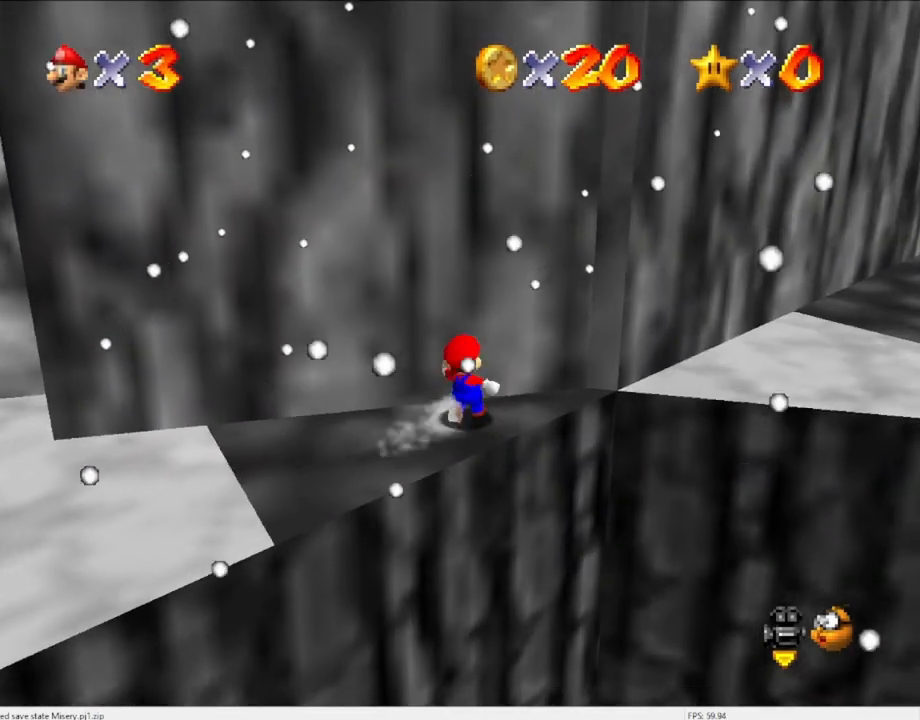
Gameplay with a controller (Nintendo layout); each line is a JSON object with the inputs held at the frame after it. "events" lists button and stick changes between this image and that frame as [ms after this image, input, new state], when the widget could be followed in between. Not read: L3 R3 START.
{"buttons": ["DPAD_UP"], "left_stick": "center", "events": [[100, "left_stick", "up-left"], [267, "left_stick", "center"], [467, "DPAD_UP", "down"]]}
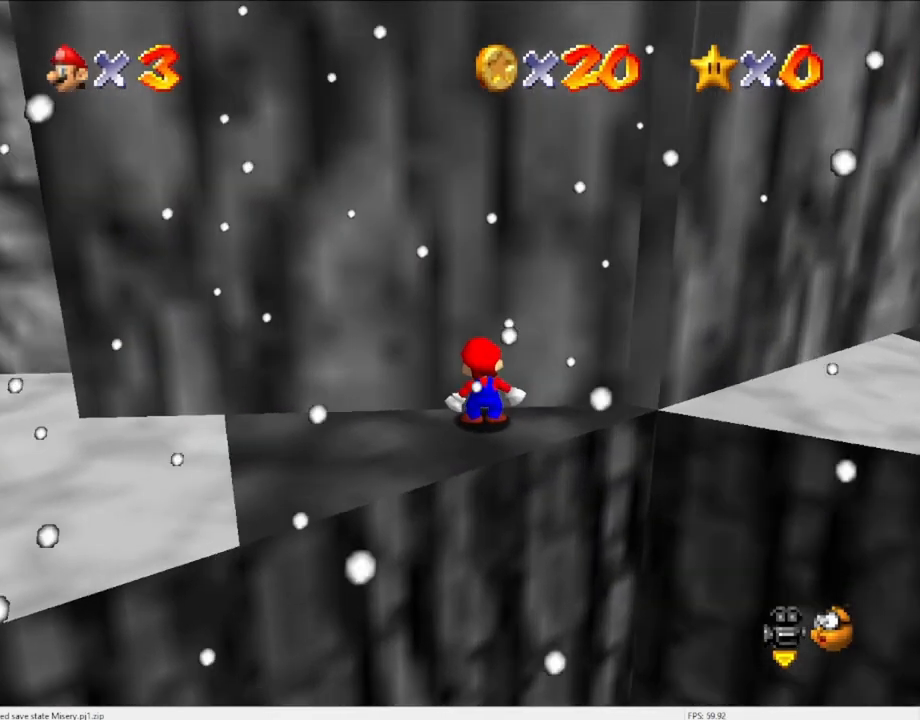
{"buttons": [], "left_stick": "center", "events": [[33, "DPAD_UP", "up"]]}
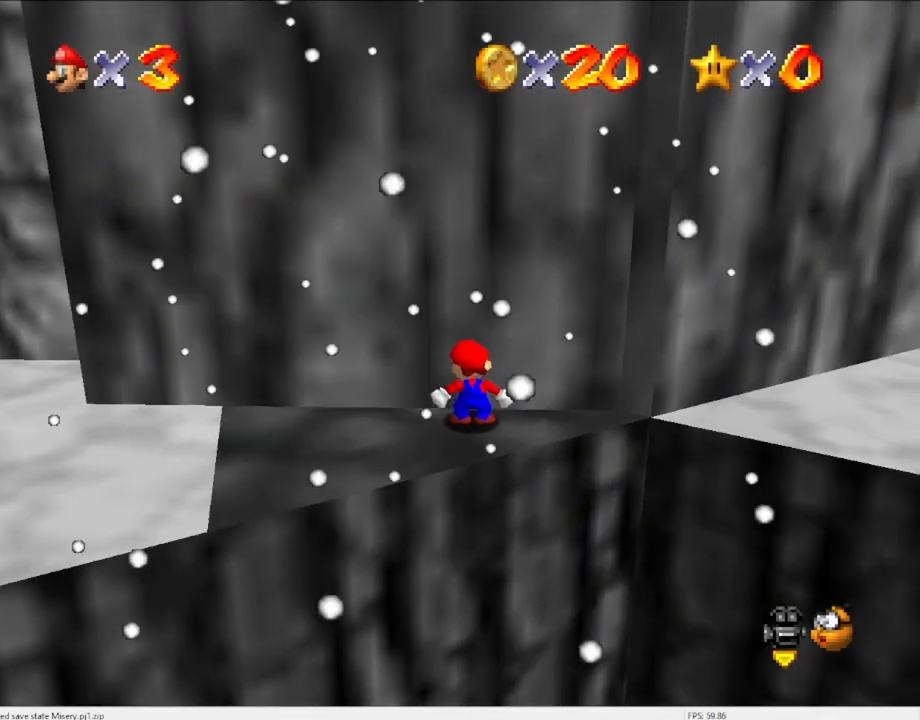
{"buttons": [], "left_stick": "center", "events": []}
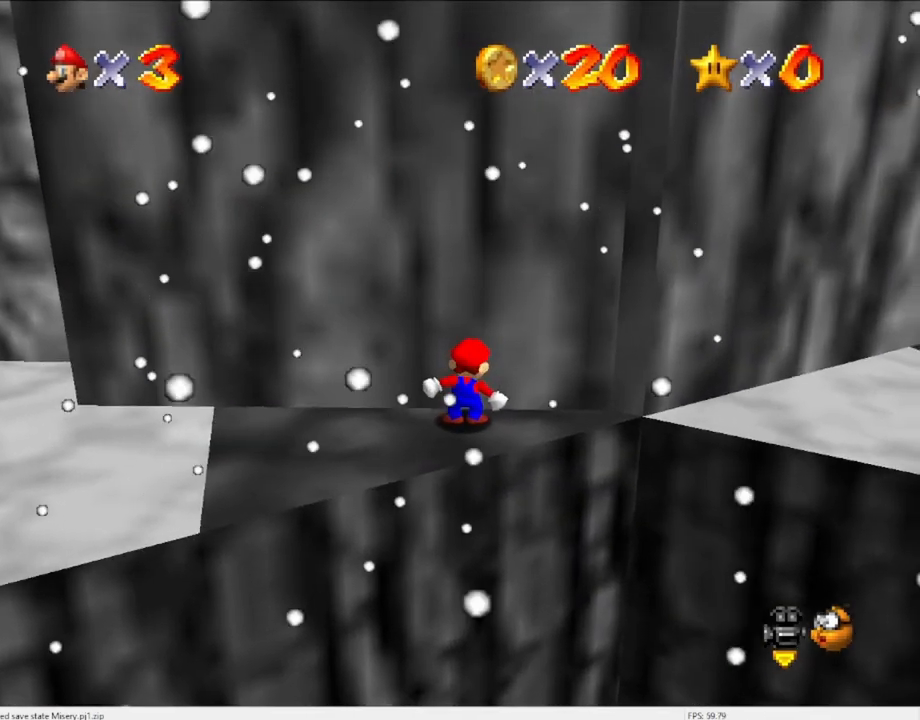
{"buttons": [], "left_stick": "center", "events": []}
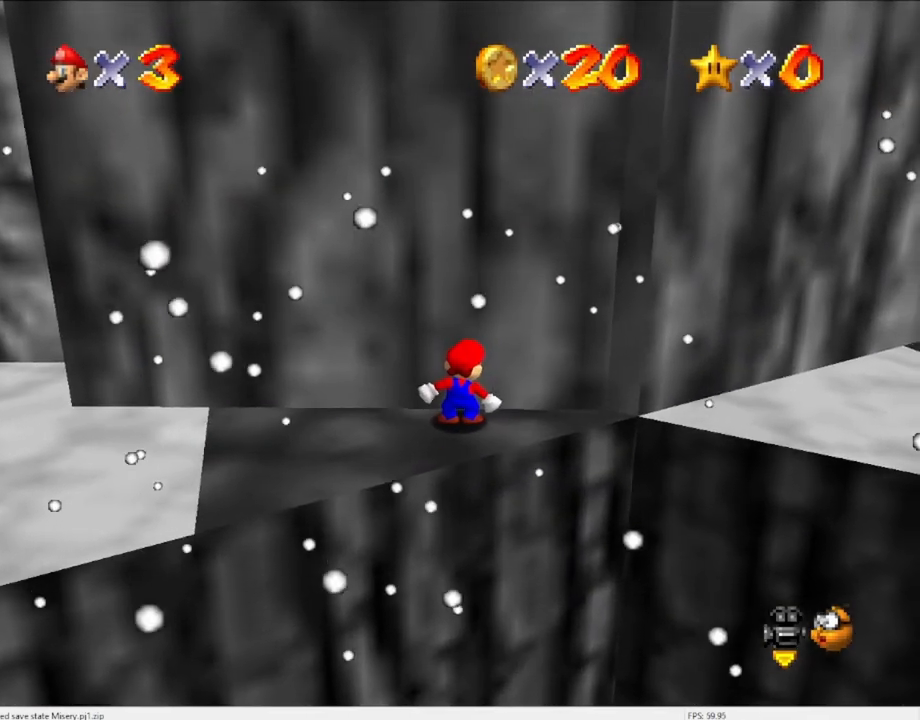
{"buttons": [], "left_stick": "center", "events": []}
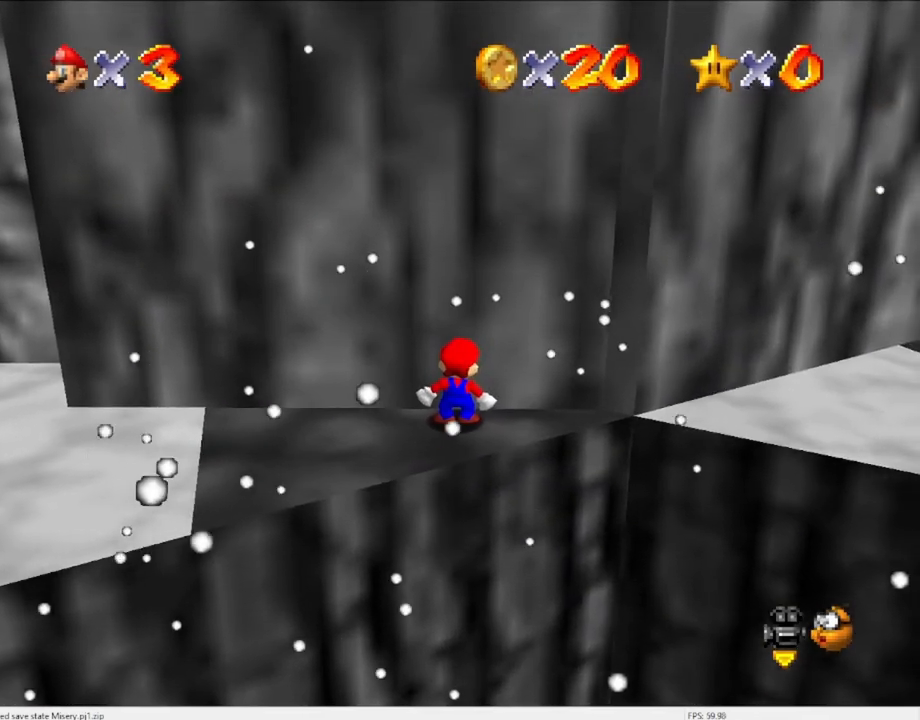
{"buttons": [], "left_stick": "center", "events": []}
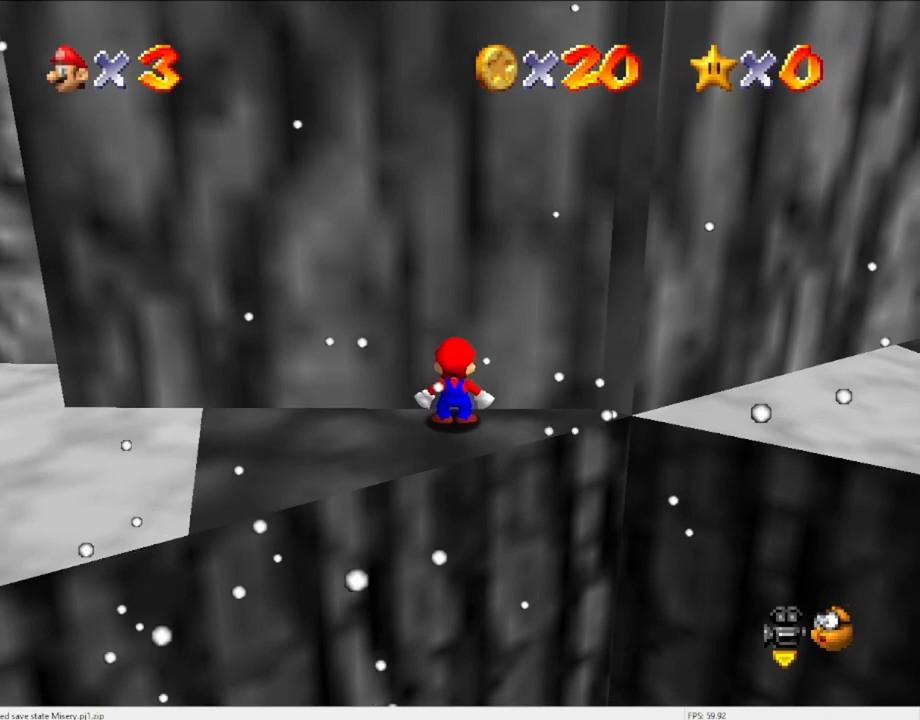
{"buttons": [], "left_stick": "center", "events": []}
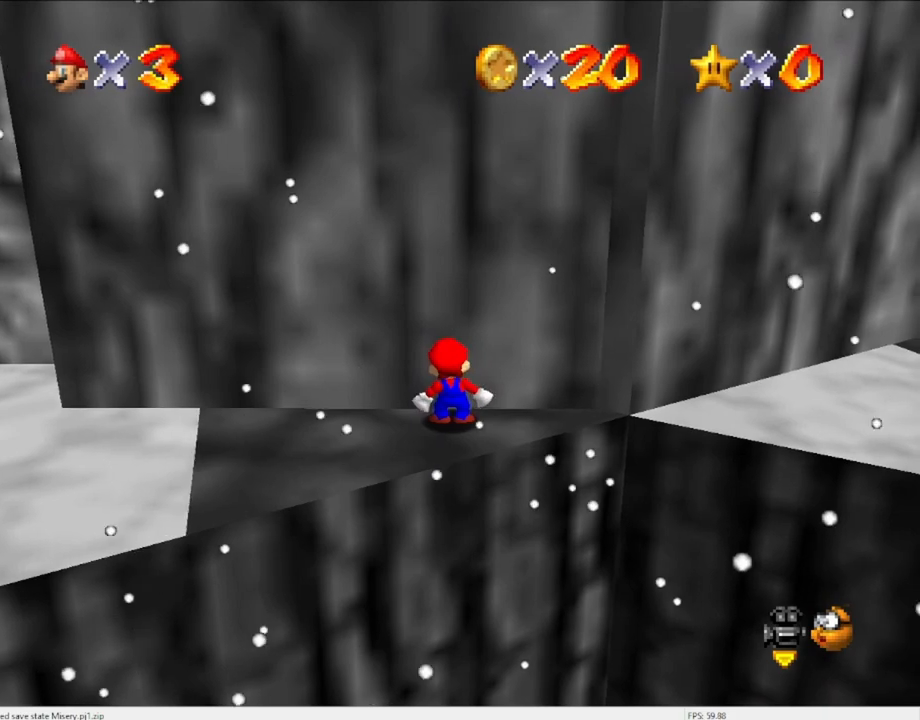
{"buttons": [], "left_stick": "center", "events": [[300, "A", "down"], [367, "A", "up"]]}
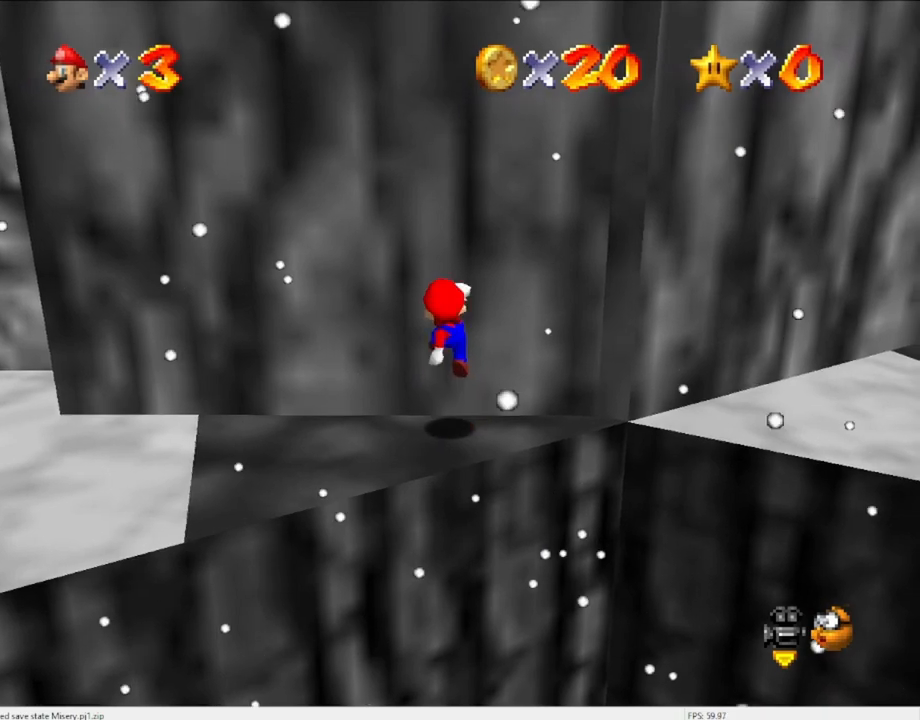
{"buttons": [], "left_stick": "center", "events": []}
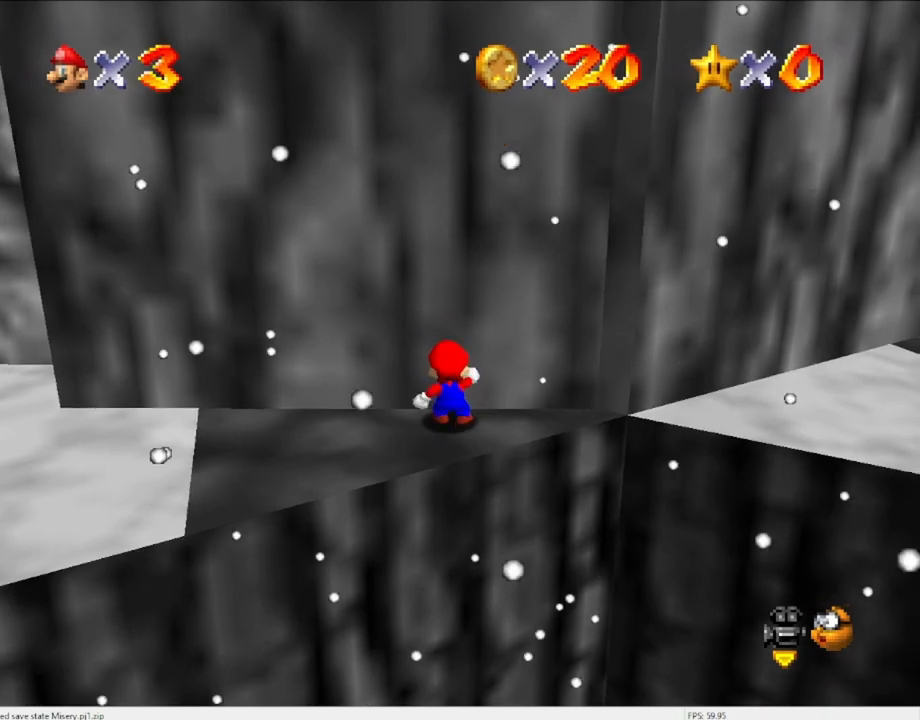
{"buttons": [], "left_stick": "center", "events": []}
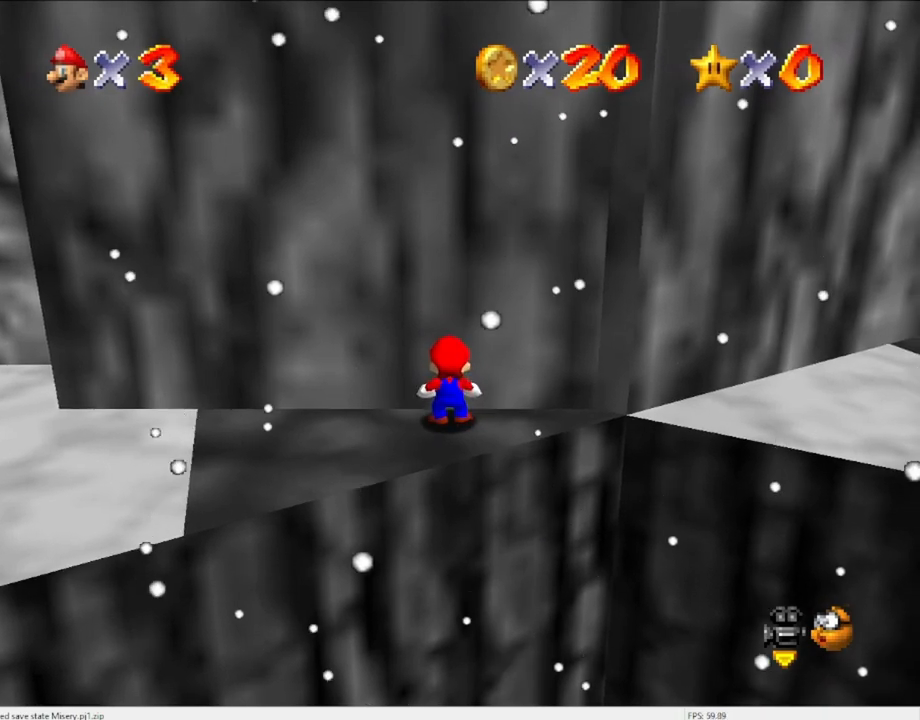
{"buttons": [], "left_stick": "left", "events": [[33, "Z", "down"], [133, "Z", "up"], [333, "left_stick", "left"]]}
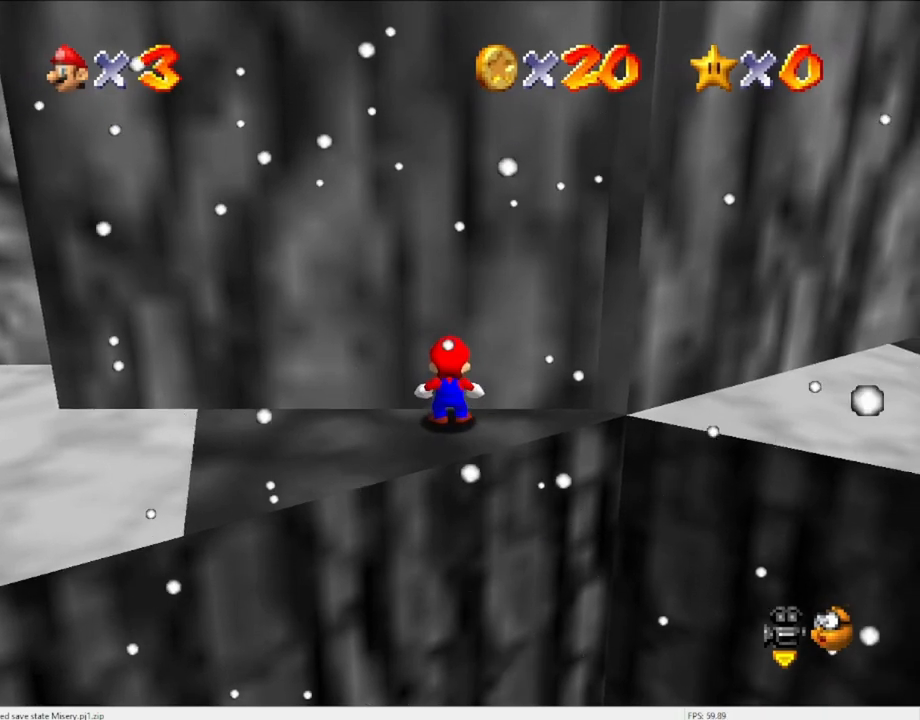
{"buttons": [], "left_stick": "left", "events": []}
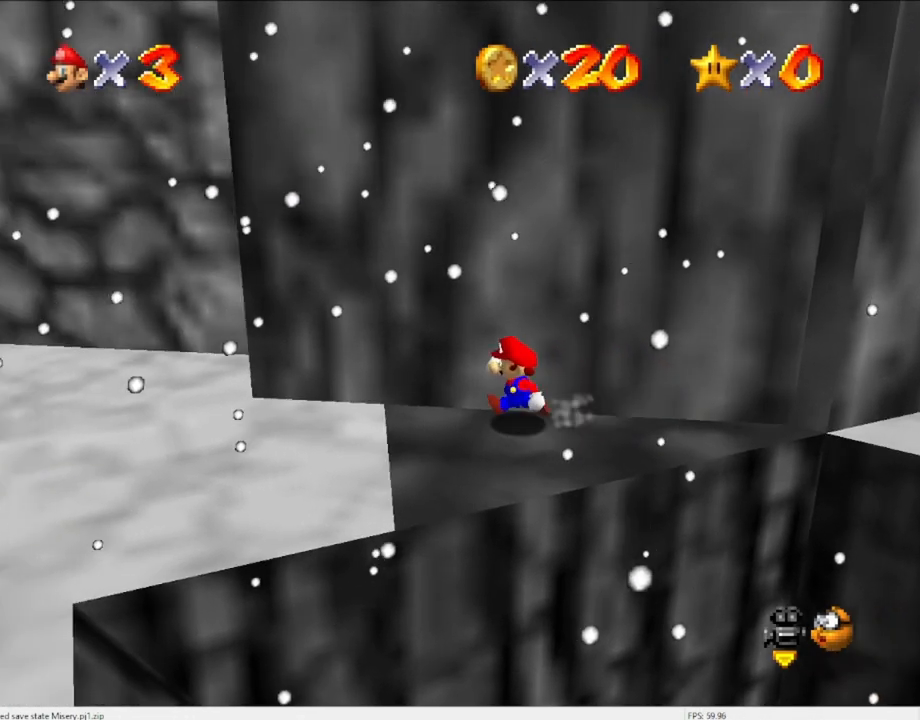
{"buttons": [], "left_stick": "left", "events": [[167, "Z", "down"], [200, "A", "down"], [267, "Z", "up"], [300, "A", "up"]]}
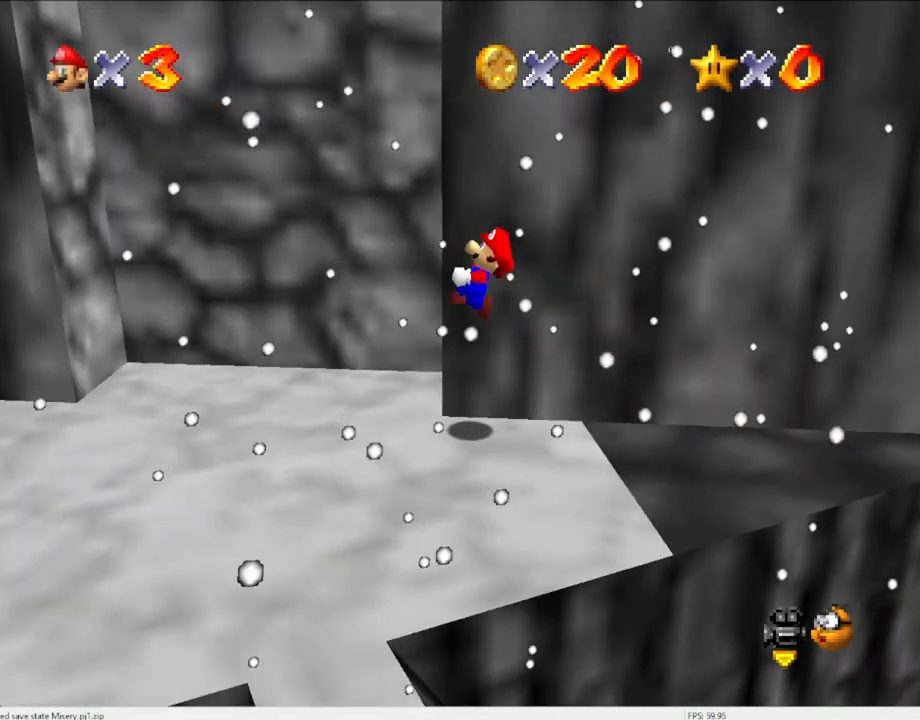
{"buttons": [], "left_stick": "up-left", "events": [[100, "left_stick", "up-left"]]}
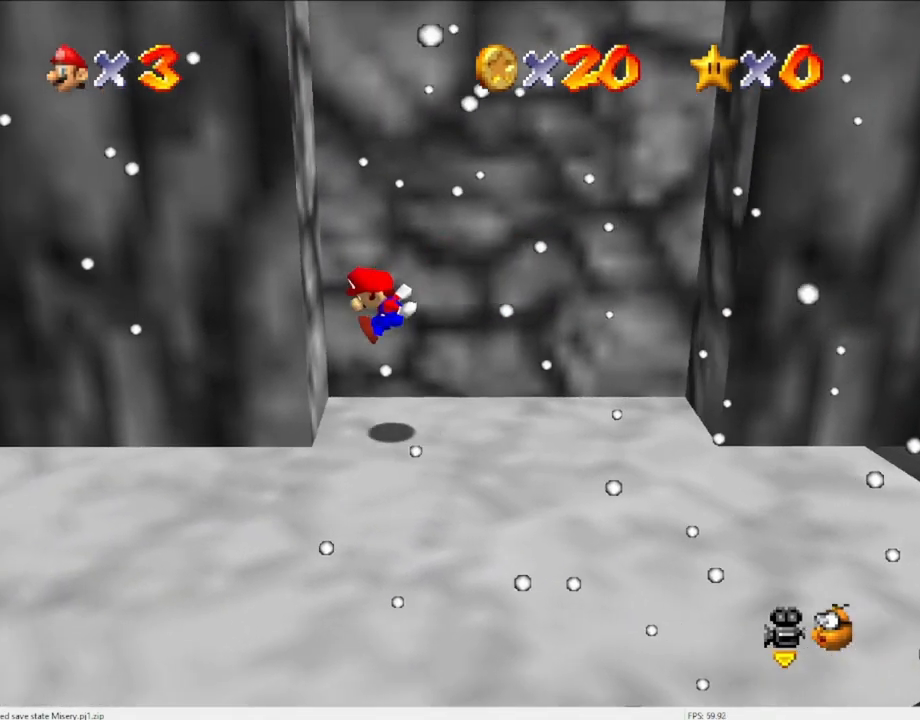
{"buttons": [], "left_stick": "right", "events": [[167, "A", "down"], [200, "left_stick", "right"], [367, "A", "up"]]}
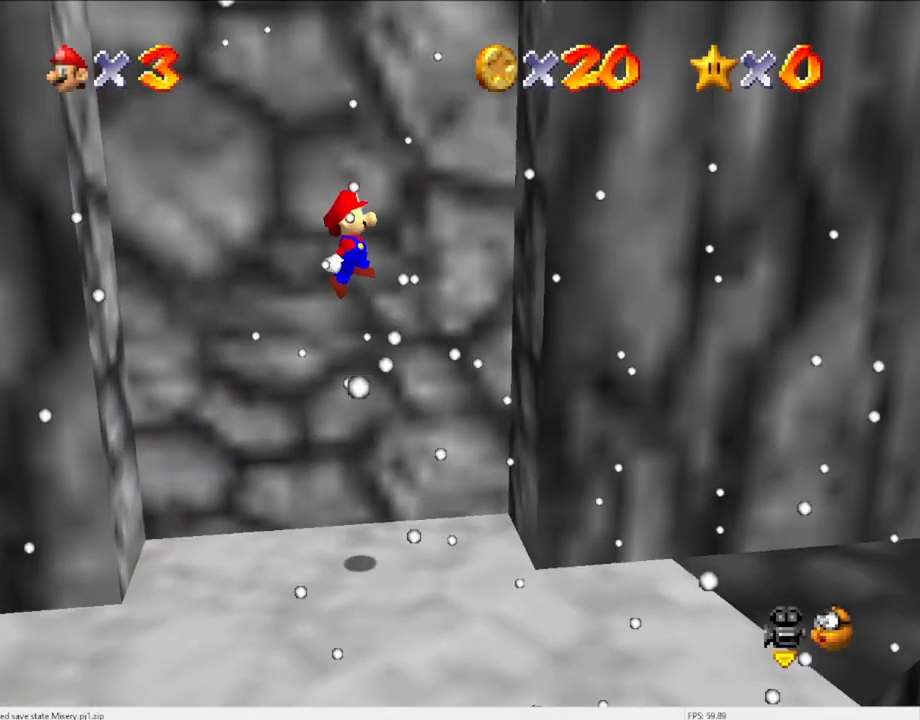
{"buttons": ["A"], "left_stick": "left", "events": [[233, "left_stick", "center"], [300, "A", "down"], [300, "left_stick", "left"]]}
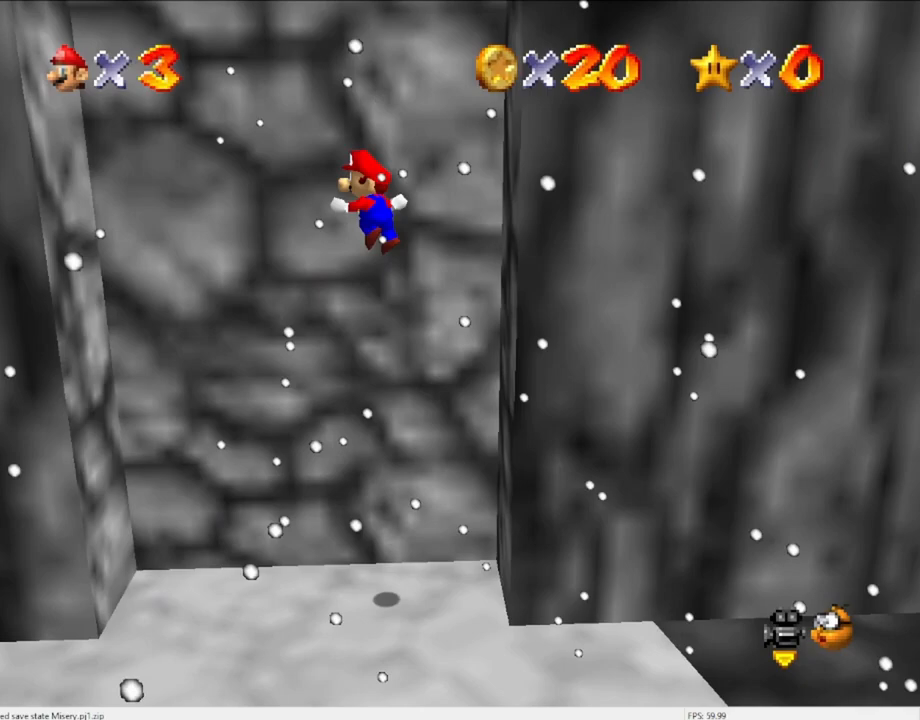
{"buttons": [], "left_stick": "center", "events": [[167, "A", "up"], [333, "left_stick", "center"]]}
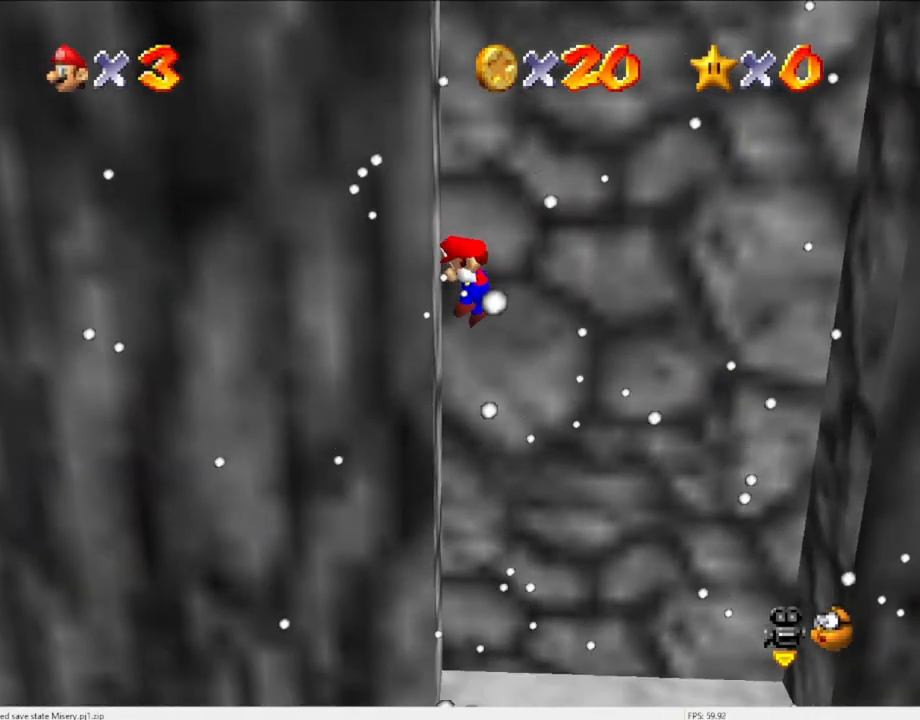
{"buttons": [], "left_stick": "right", "events": [[33, "A", "down"], [67, "left_stick", "right"], [200, "A", "up"]]}
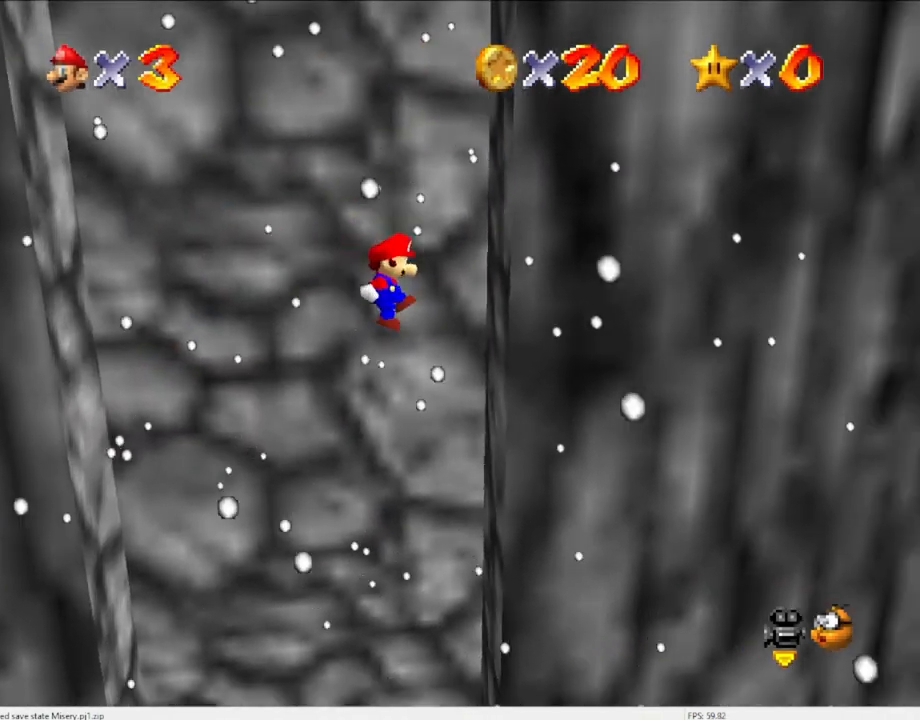
{"buttons": ["A"], "left_stick": "left", "events": [[200, "A", "down"], [200, "left_stick", "left"]]}
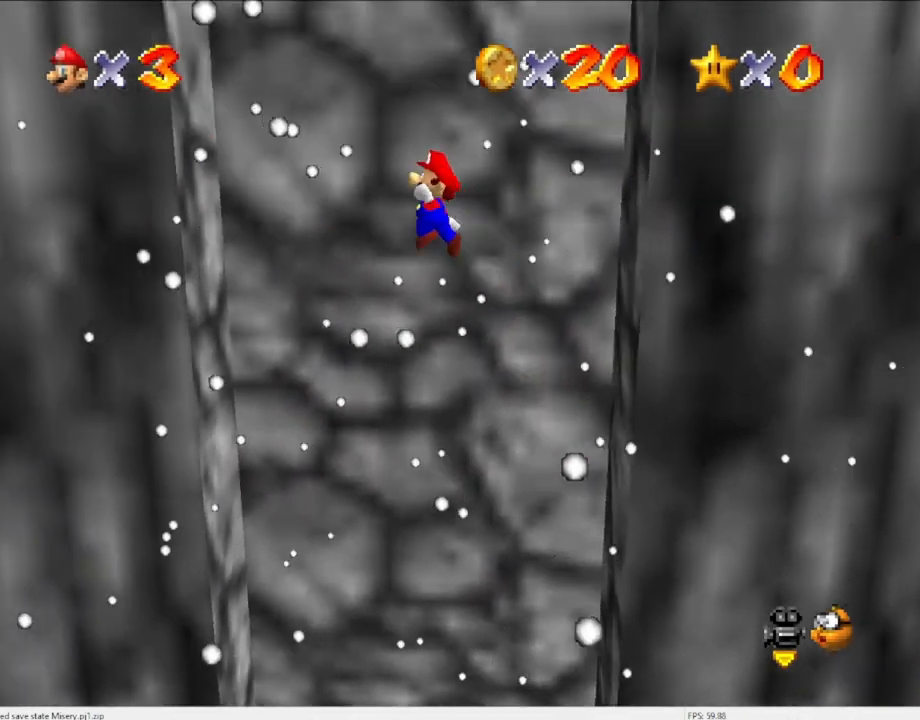
{"buttons": ["A"], "left_stick": "right", "events": [[33, "A", "up"], [300, "left_stick", "center"], [367, "A", "down"], [400, "left_stick", "right"]]}
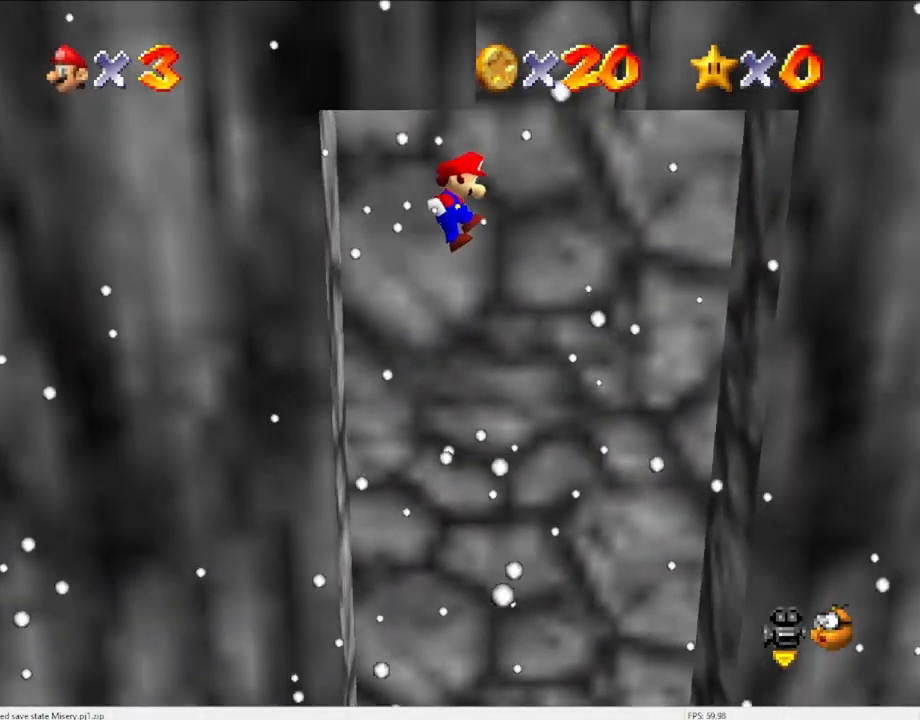
{"buttons": [], "left_stick": "left", "events": [[200, "A", "up"], [300, "A", "down"], [400, "left_stick", "center"], [433, "A", "up"], [467, "left_stick", "left"]]}
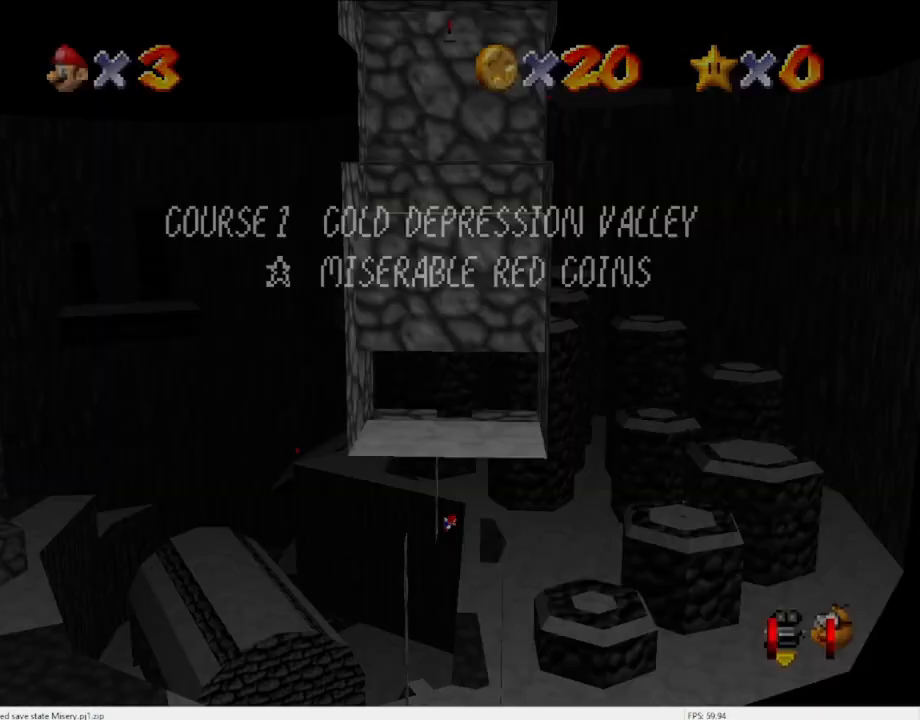
{"buttons": [], "left_stick": "left", "events": [[67, "A", "down"], [267, "A", "up"], [367, "A", "down"], [500, "A", "up"]]}
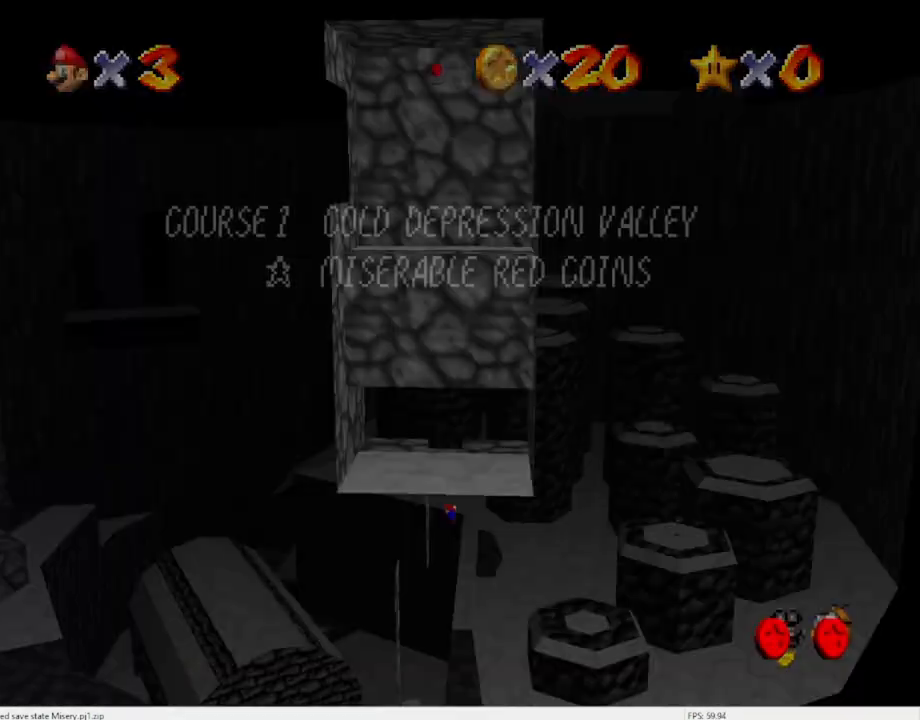
{"buttons": ["A"], "left_stick": "right", "events": [[133, "A", "down"], [133, "left_stick", "center"], [200, "left_stick", "right"], [267, "A", "up"], [400, "A", "down"]]}
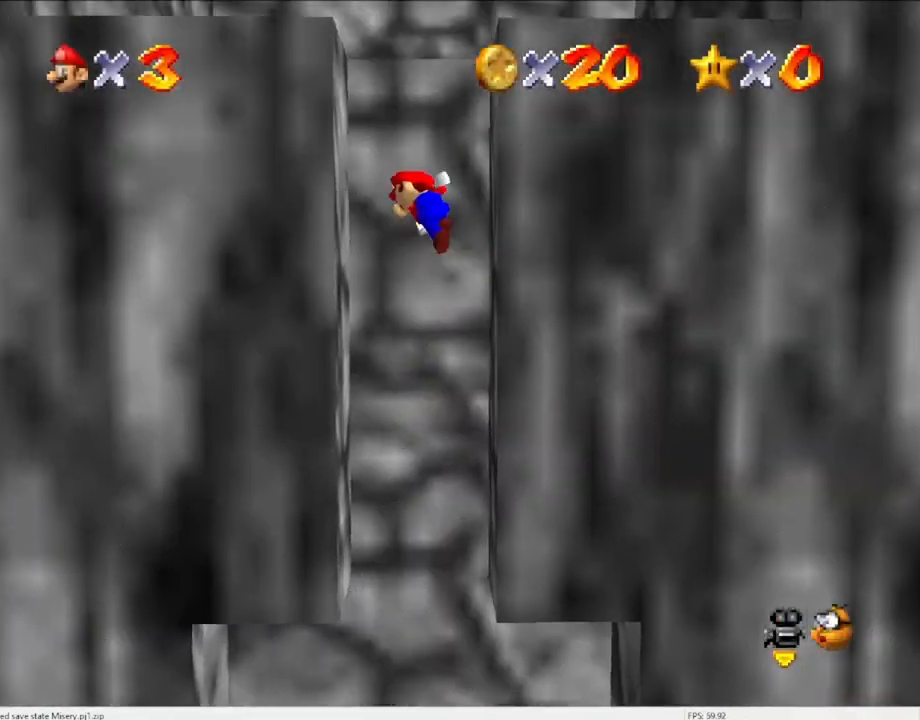
{"buttons": ["A"], "left_stick": "right", "events": [[133, "A", "up"], [267, "A", "down"]]}
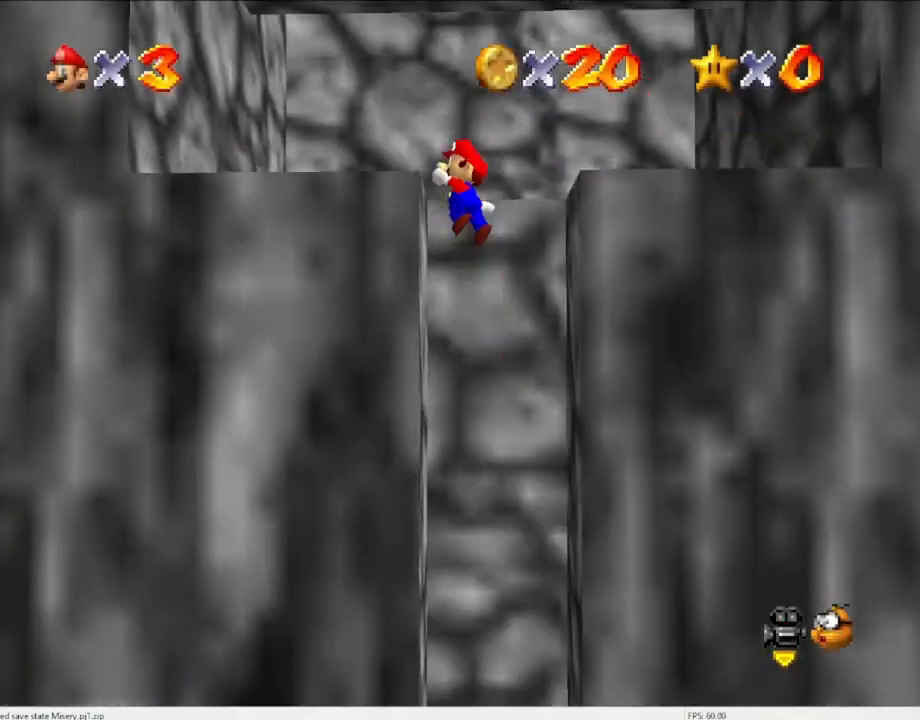
{"buttons": ["A"], "left_stick": "left", "events": [[200, "A", "up"], [300, "A", "down"], [300, "left_stick", "center"], [367, "left_stick", "left"]]}
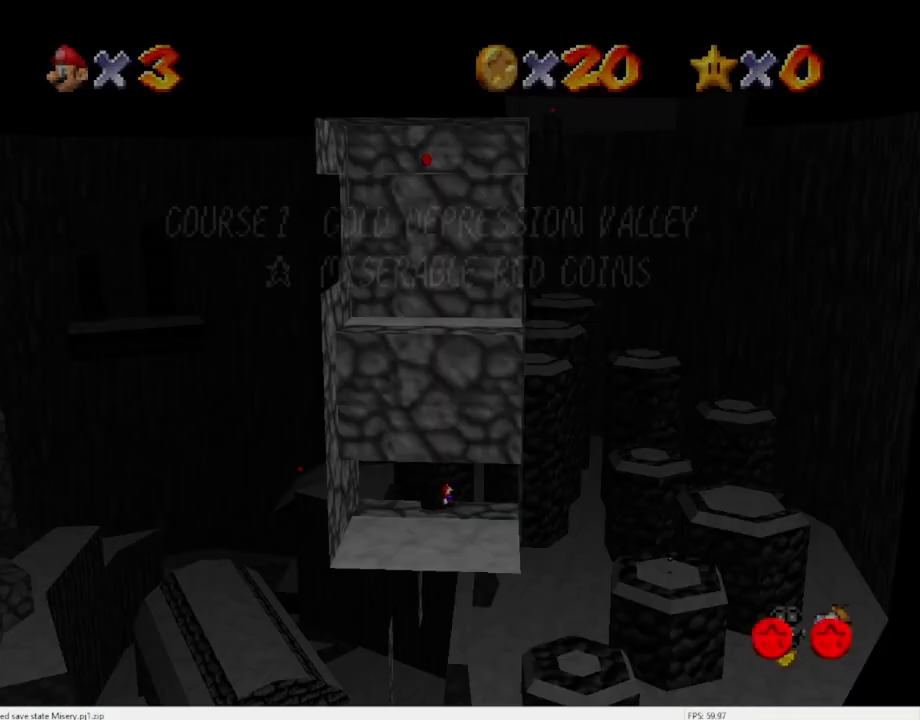
{"buttons": ["A"], "left_stick": "left", "events": [[167, "A", "up"], [333, "A", "down"]]}
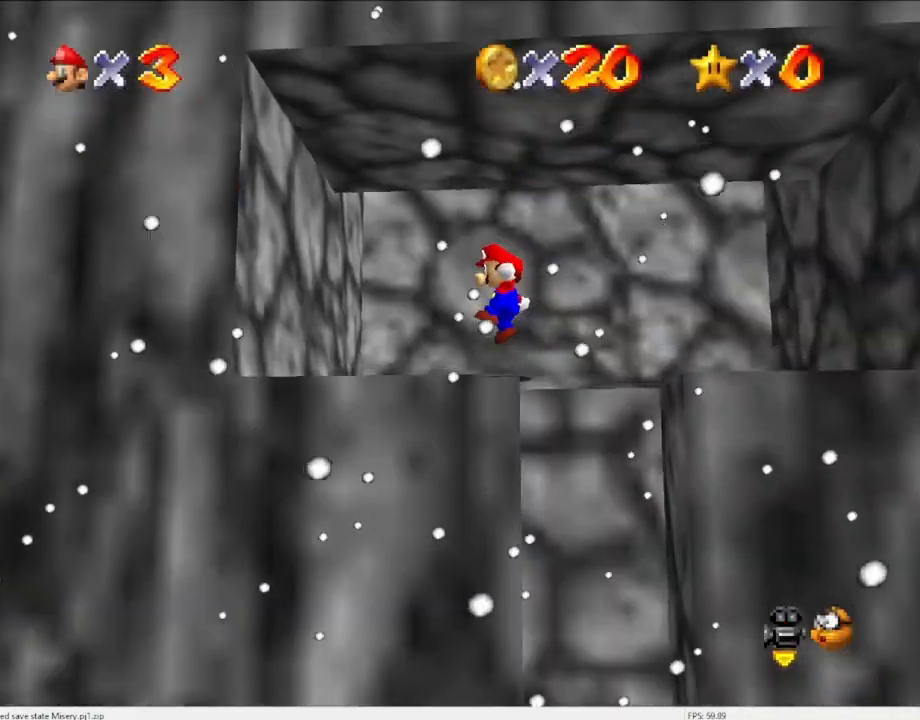
{"buttons": ["C_LEFT"], "left_stick": "center", "events": [[267, "A", "up"], [267, "left_stick", "center"], [433, "C_LEFT", "down"]]}
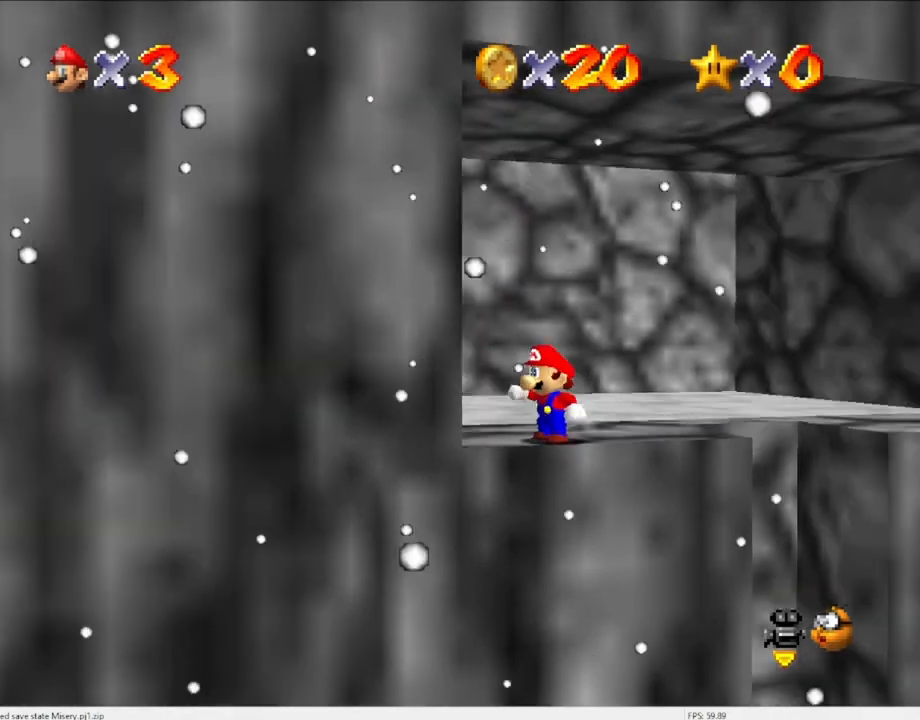
{"buttons": [], "left_stick": "up", "events": [[67, "C_LEFT", "up"], [167, "C_LEFT", "down"], [300, "C_LEFT", "up"], [467, "left_stick", "up"]]}
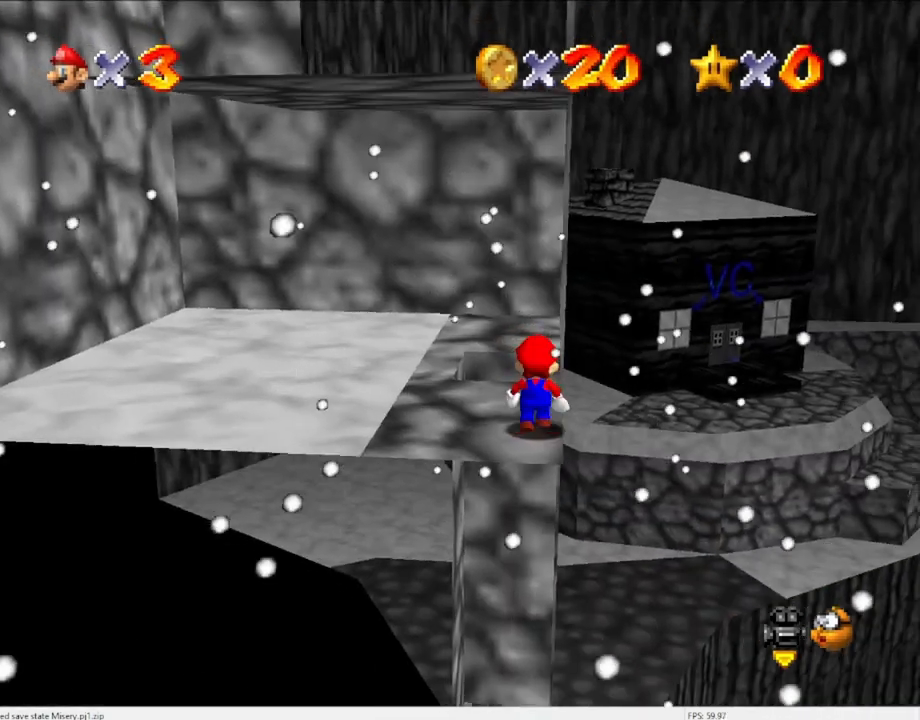
{"buttons": [], "left_stick": "center", "events": [[133, "A", "down"], [233, "A", "up"], [467, "left_stick", "center"]]}
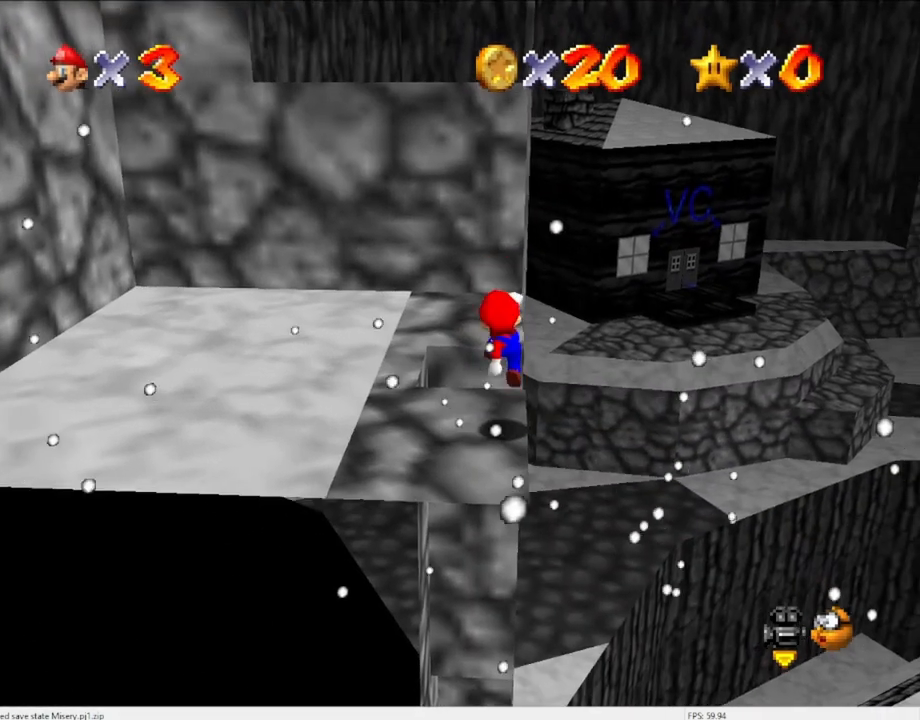
{"buttons": [], "left_stick": "center", "events": []}